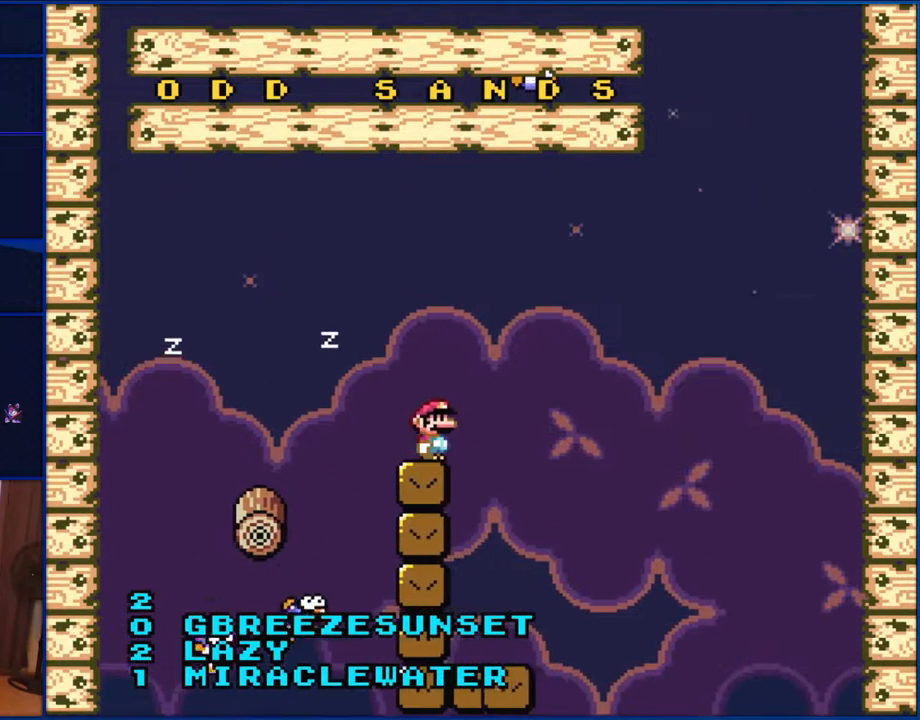
Gameplay with a controller (Nintendo layout); each line is a JSON object with the inputs held at the frame after it. "events" lists button and stick changes between this image and that frame as [ms after this image, input, new state], when the widget could be followed in between. Not read: L1 L3 R1 R3.
{"buttons": [], "events": [[67, "B", "down"], [200, "B", "up"]]}
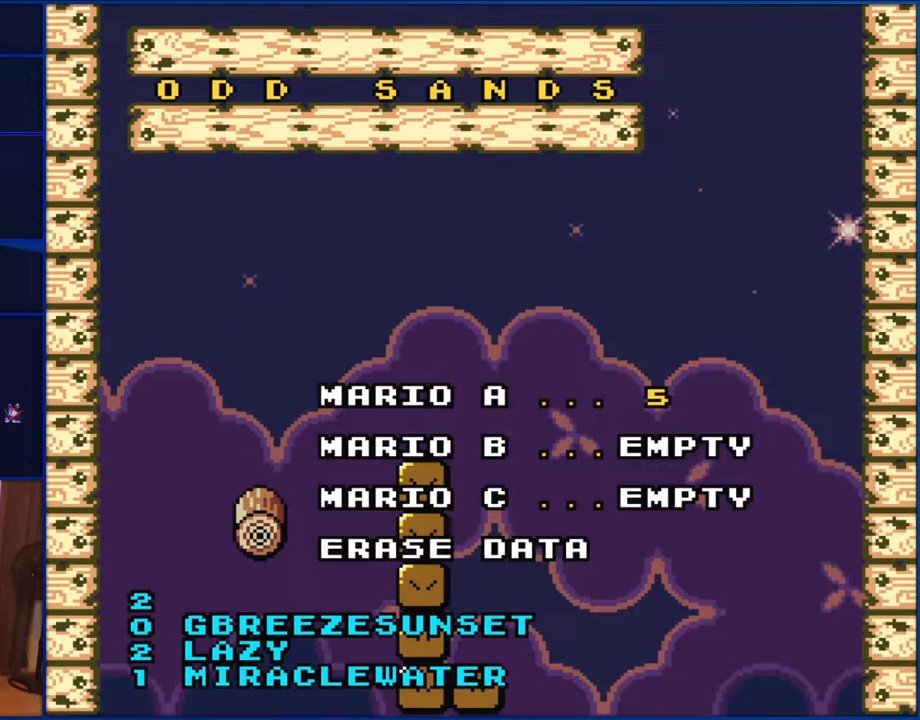
{"buttons": [], "events": []}
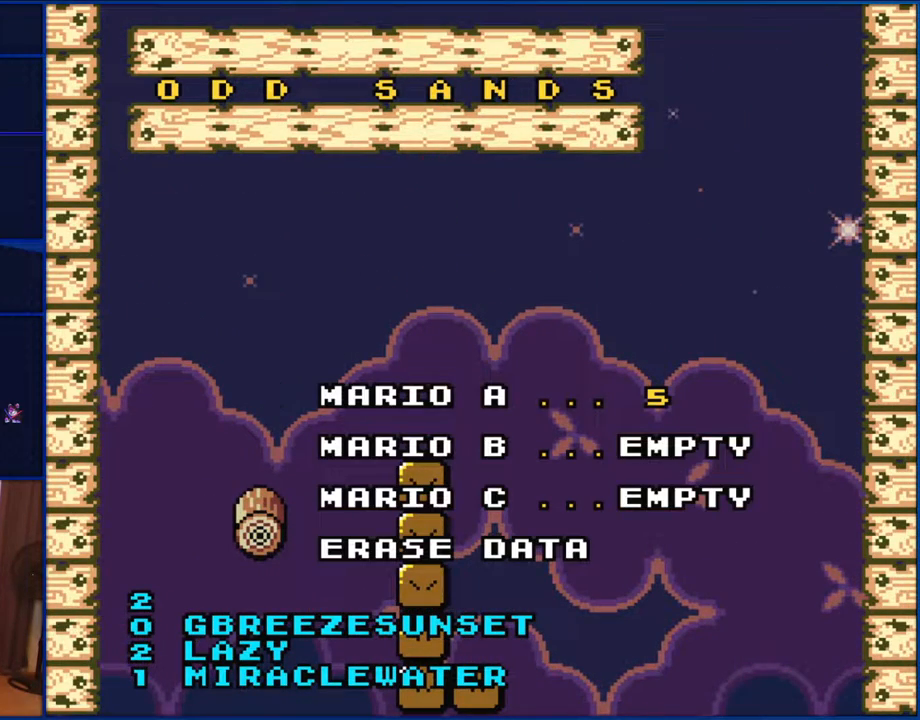
{"buttons": [], "events": [[117, "B", "down"], [283, "B", "up"]]}
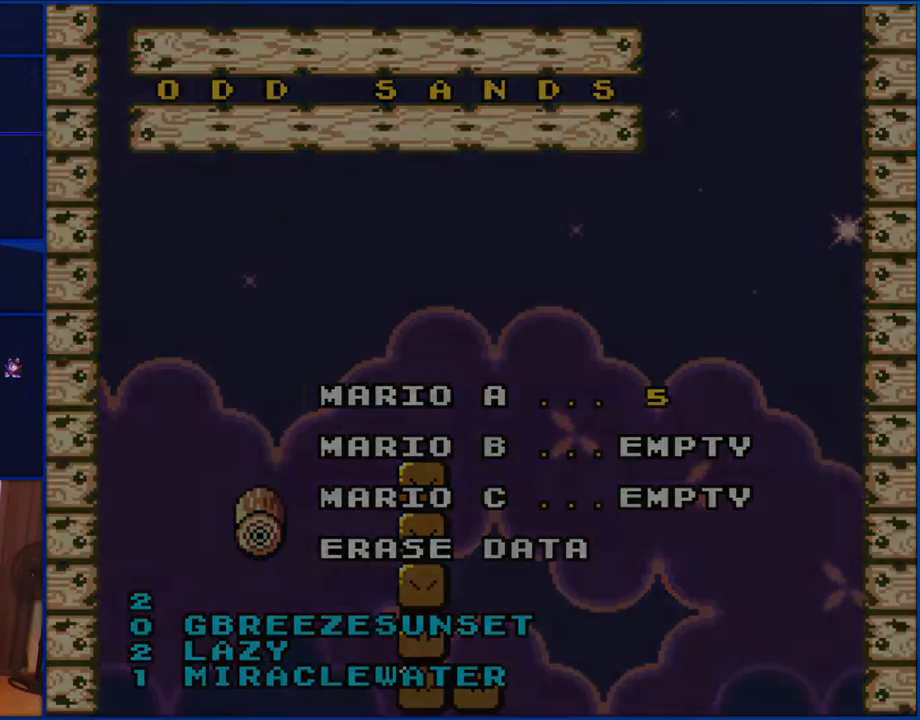
{"buttons": [], "events": []}
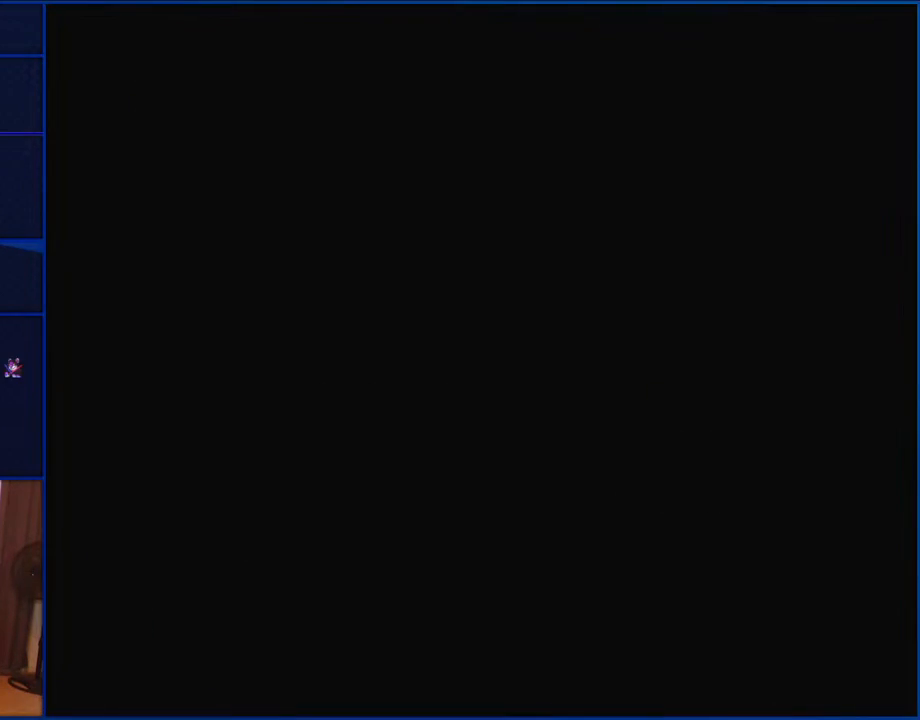
{"buttons": [], "events": []}
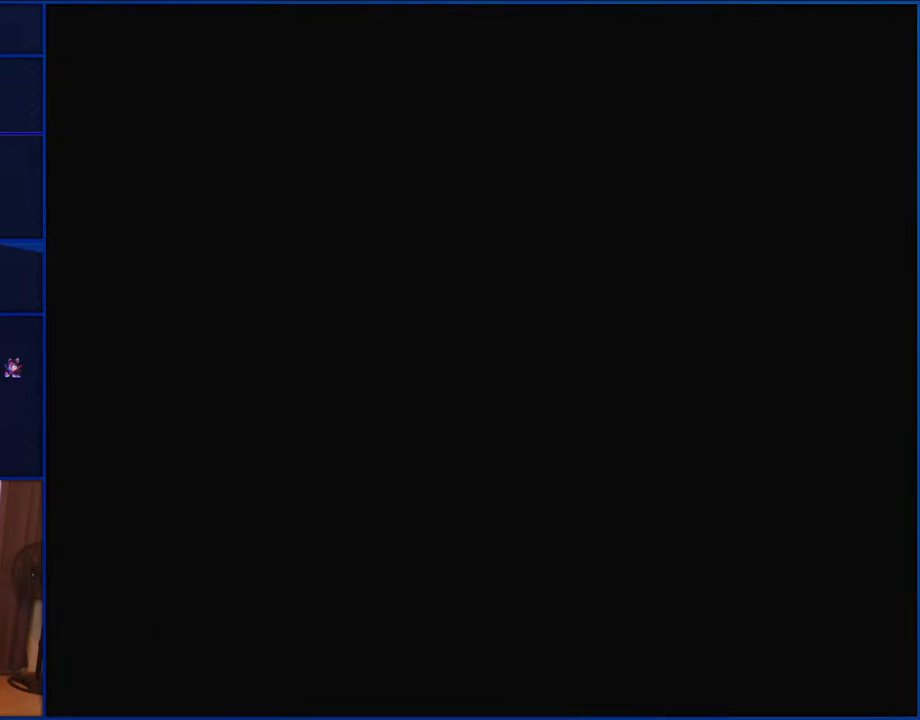
{"buttons": [], "events": []}
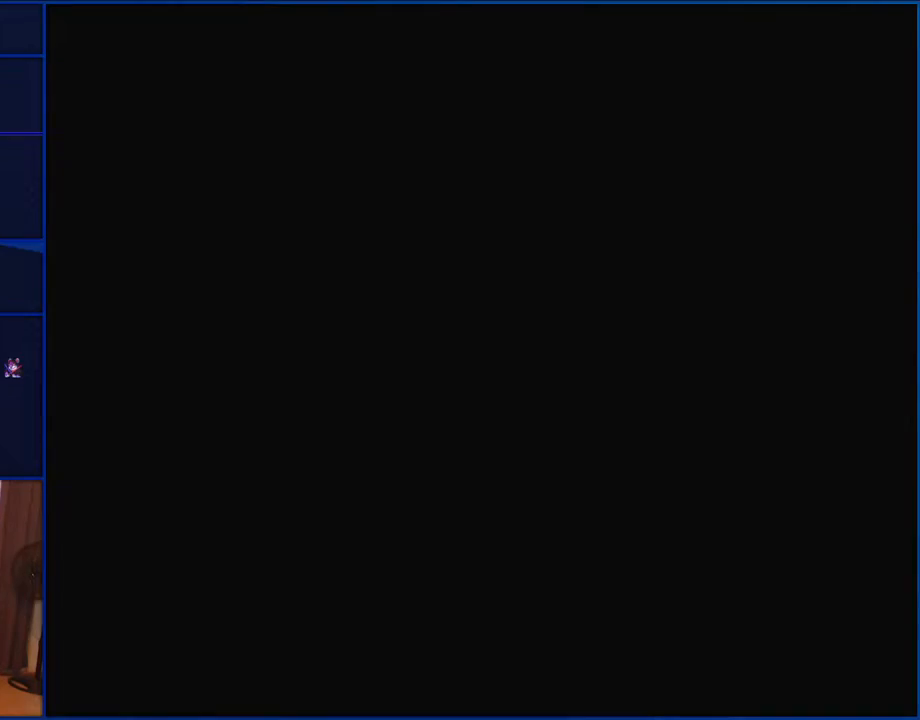
{"buttons": [], "events": []}
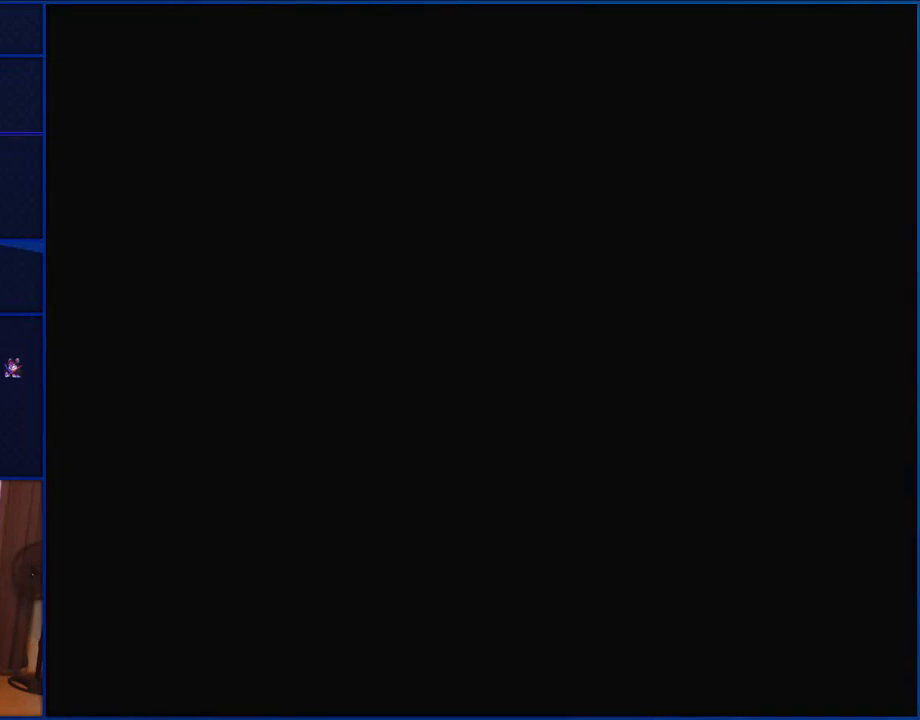
{"buttons": [], "events": []}
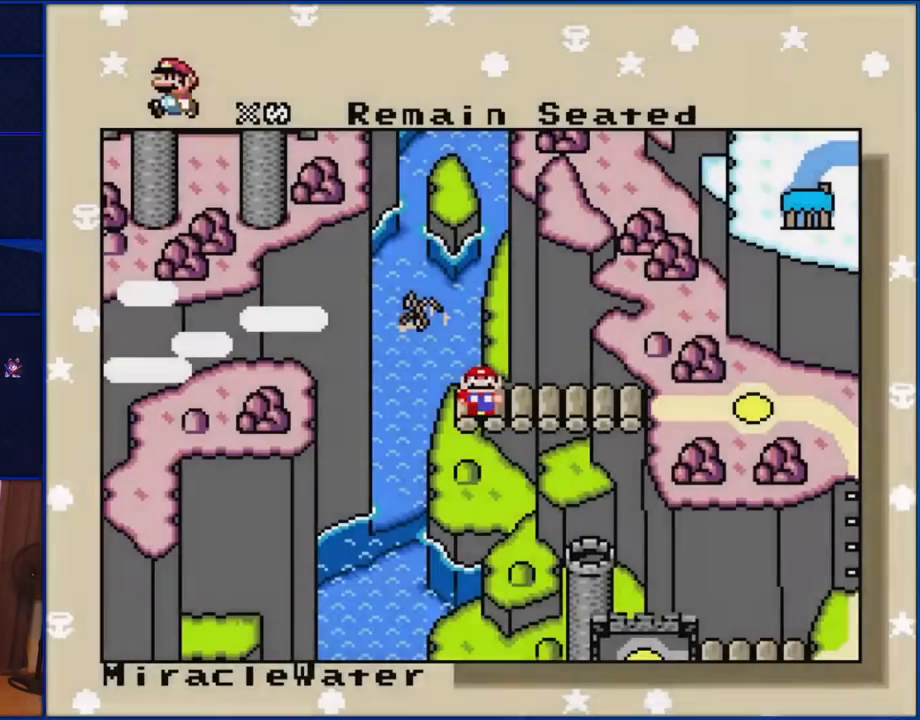
{"buttons": [], "events": []}
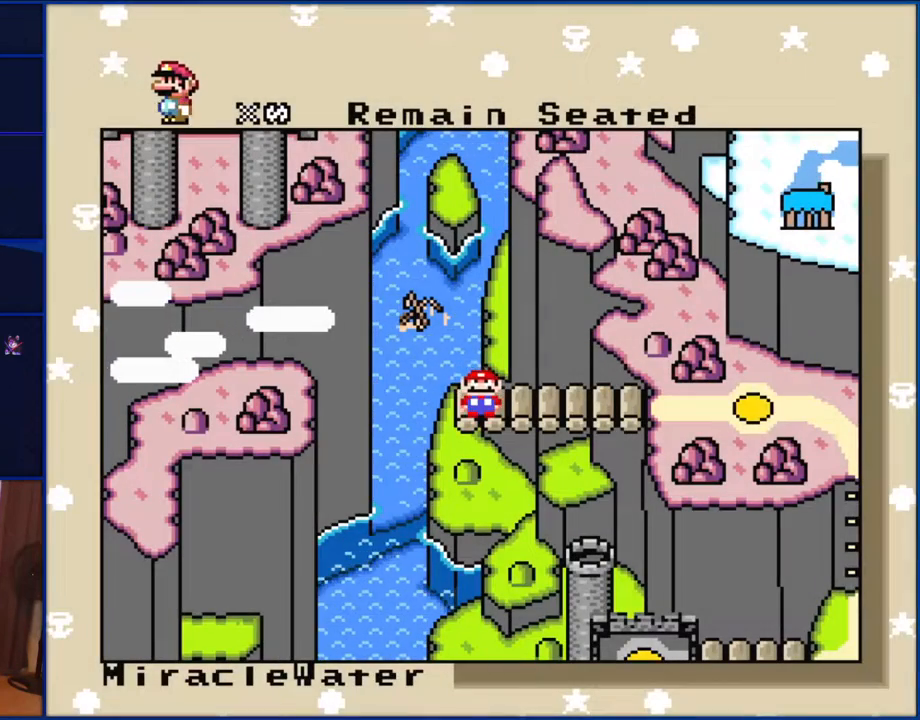
{"buttons": [], "events": [[200, "B", "down"], [367, "B", "up"]]}
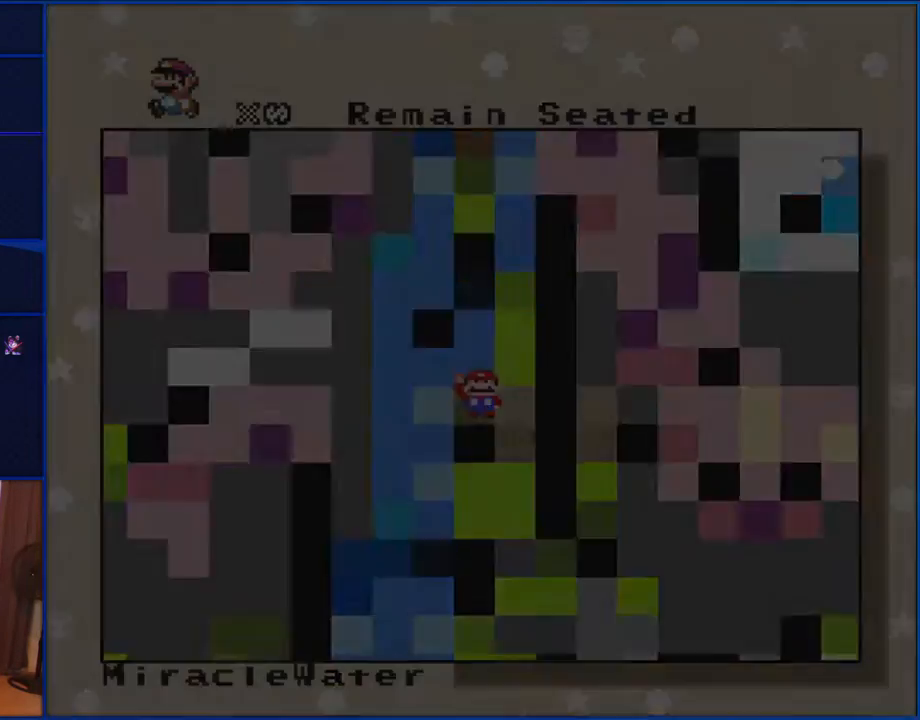
{"buttons": [], "events": []}
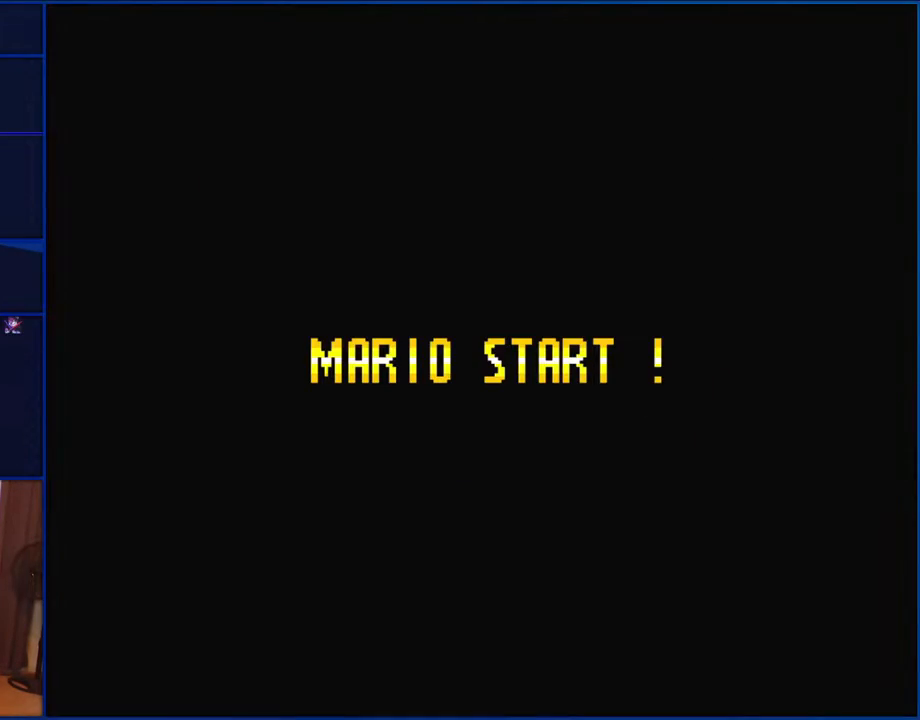
{"buttons": [], "events": []}
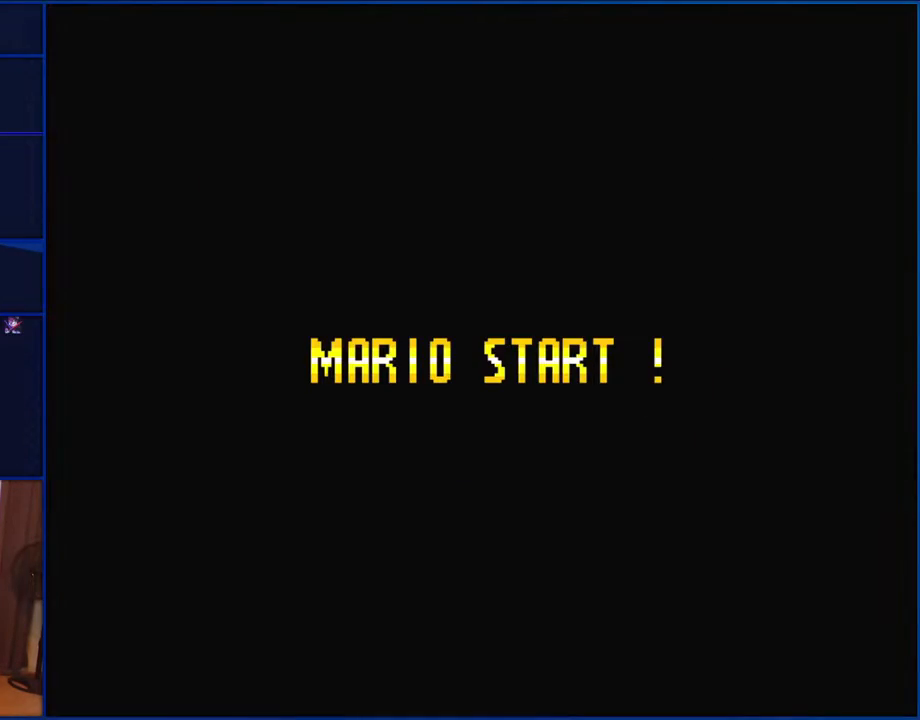
{"buttons": ["Y"], "events": [[150, "Y", "down"]]}
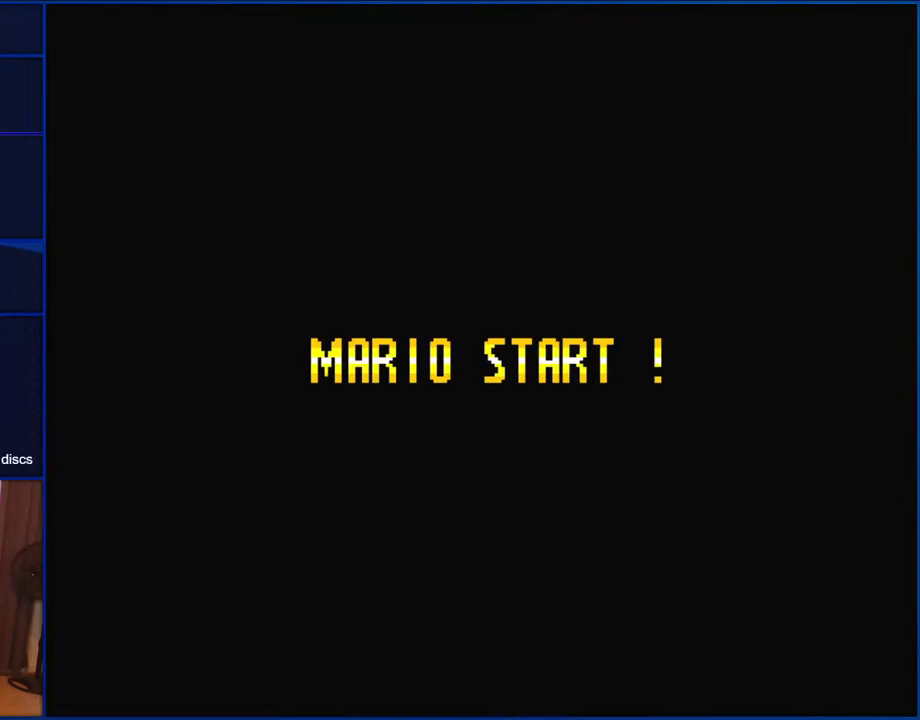
{"buttons": ["Y"], "events": []}
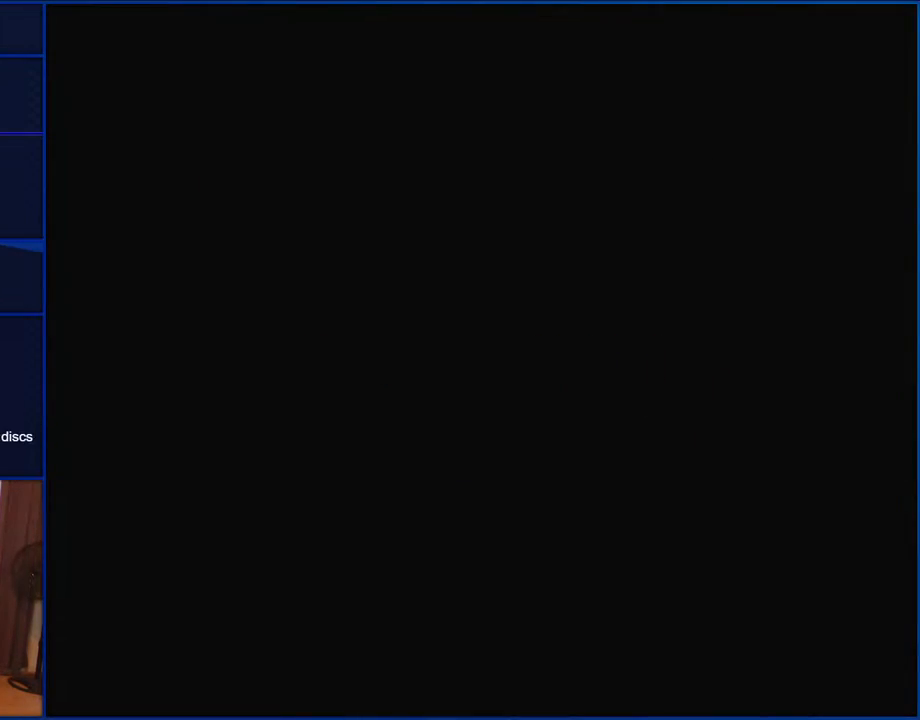
{"buttons": ["Y"], "events": []}
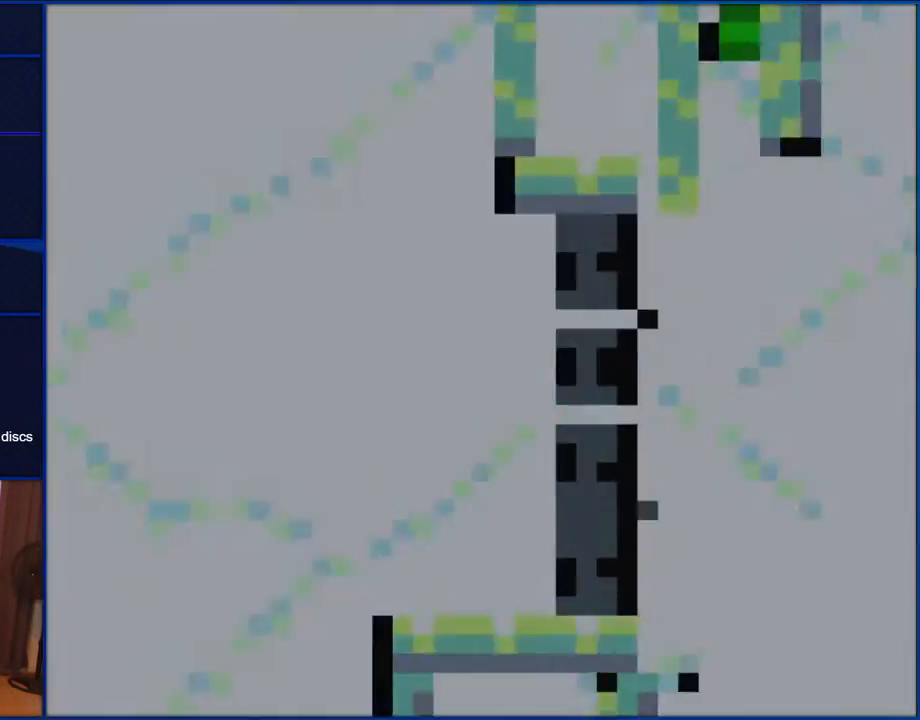
{"buttons": ["Y", "DPAD_RIGHT"], "events": [[267, "DPAD_RIGHT", "down"]]}
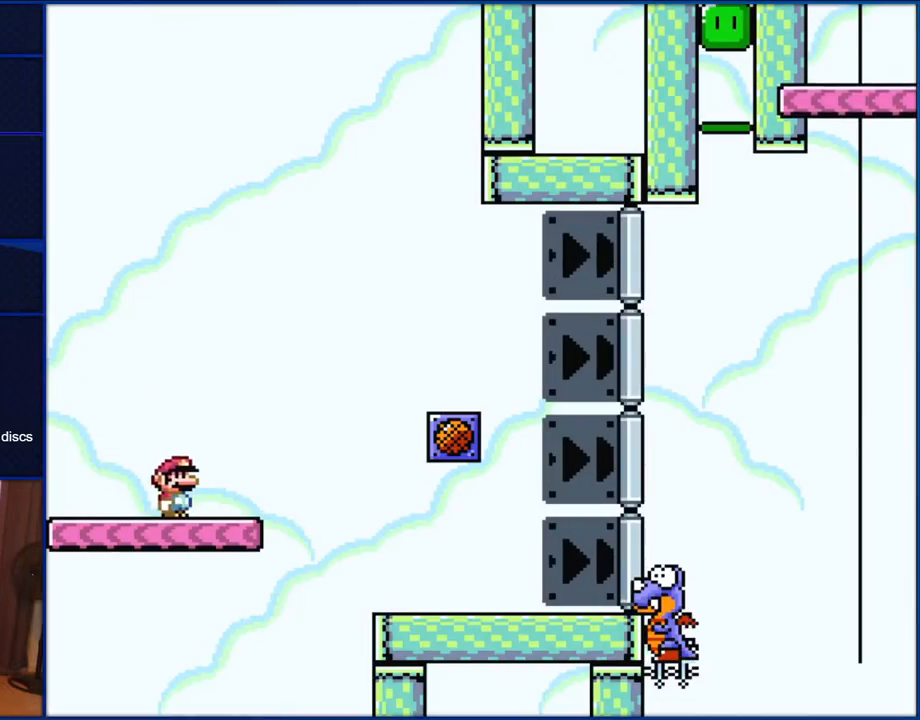
{"buttons": ["Y", "DPAD_RIGHT"], "events": []}
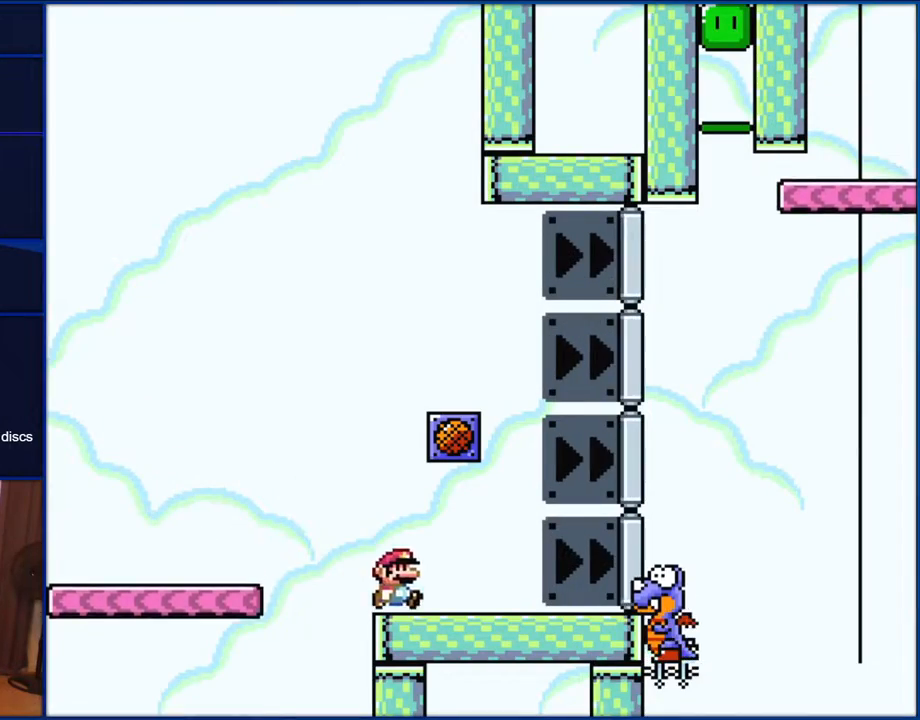
{"buttons": ["B", "Y", "DPAD_RIGHT"], "events": [[500, "B", "down"]]}
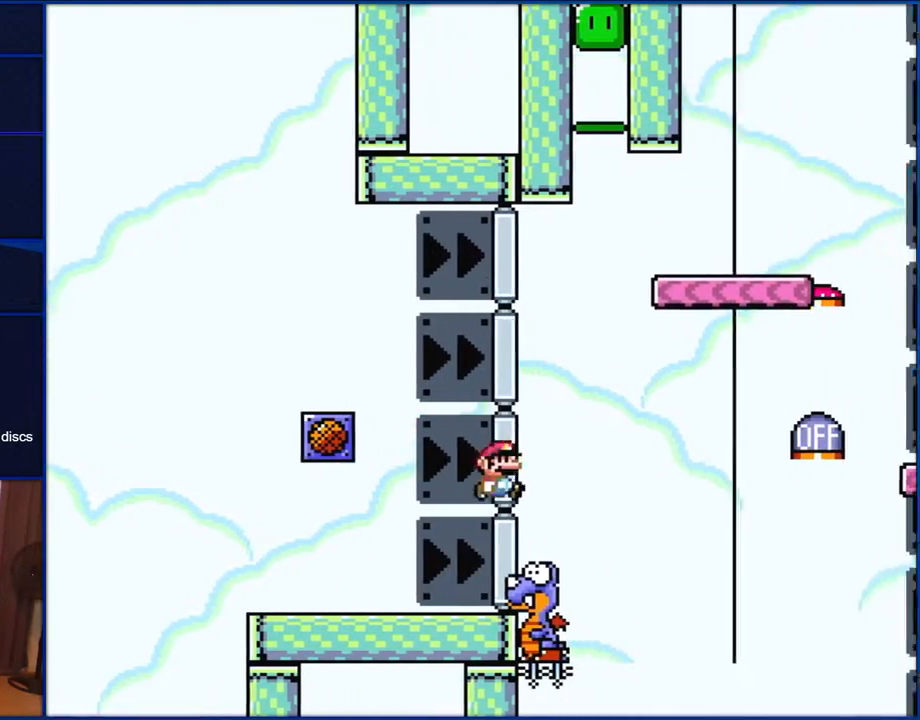
{"buttons": ["B", "Y", "DPAD_RIGHT"], "events": []}
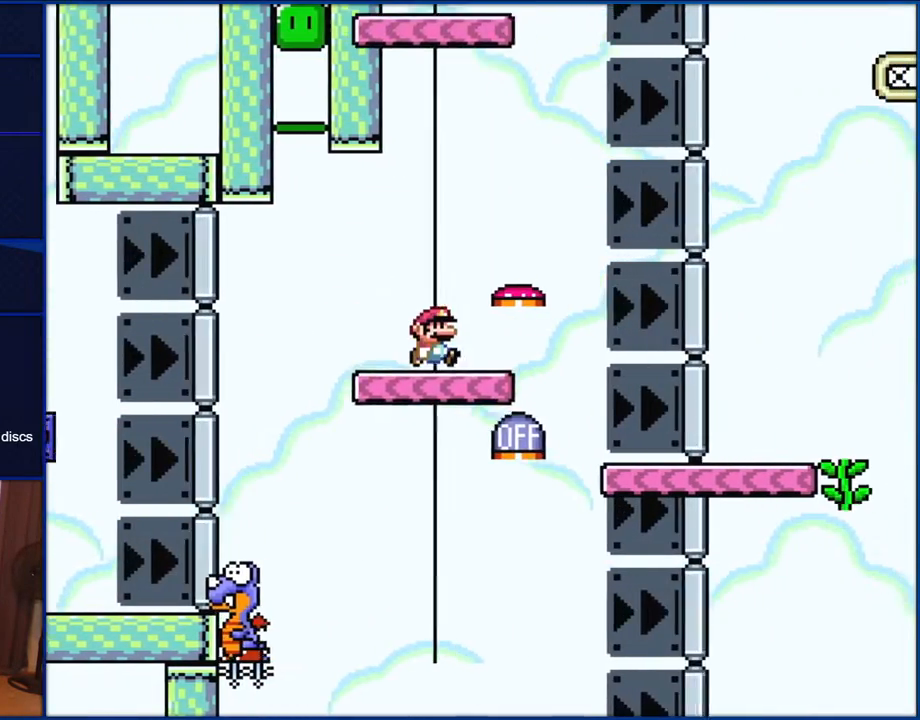
{"buttons": ["B", "Y", "DPAD_LEFT"], "events": [[183, "DPAD_RIGHT", "up"], [233, "DPAD_LEFT", "down"]]}
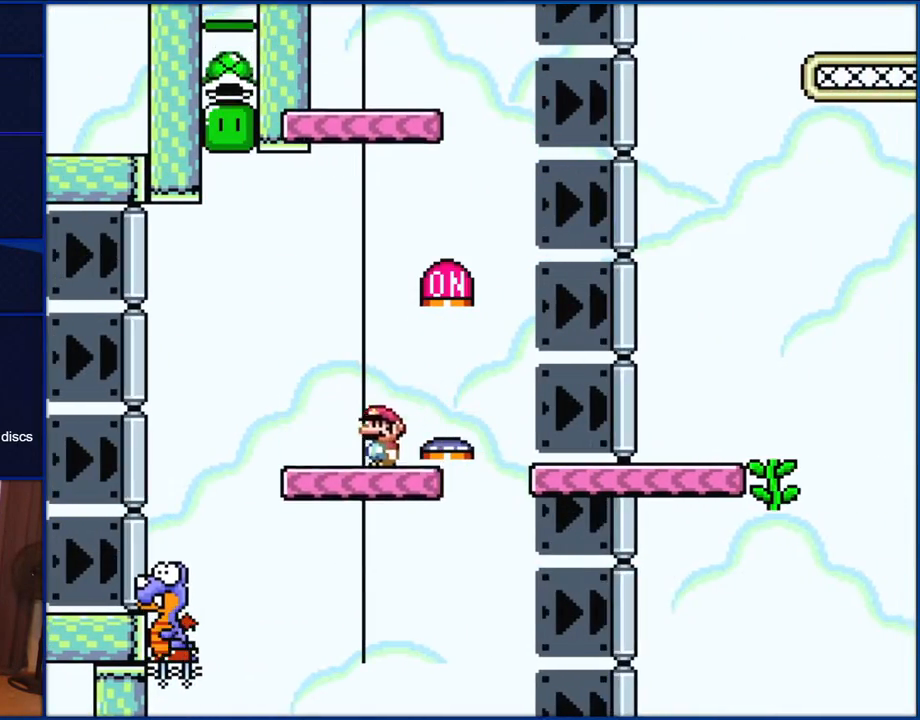
{"buttons": ["B", "Y"], "events": [[500, "DPAD_LEFT", "up"]]}
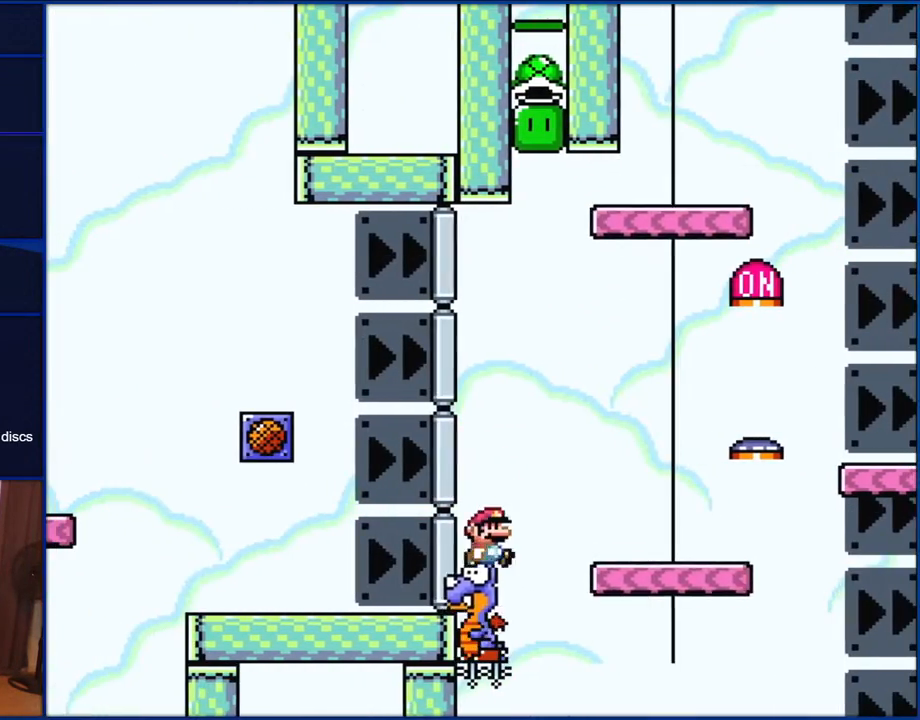
{"buttons": ["B", "Y", "DPAD_RIGHT"], "events": [[17, "DPAD_RIGHT", "down"]]}
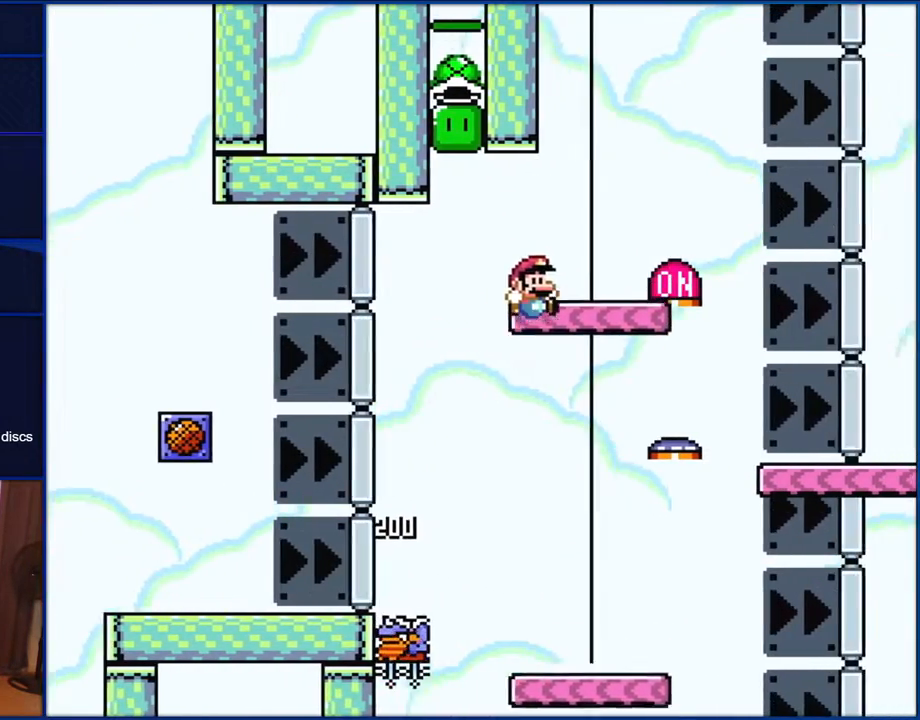
{"buttons": ["B", "Y", "DPAD_LEFT"], "events": [[300, "DPAD_RIGHT", "up"], [333, "DPAD_LEFT", "down"]]}
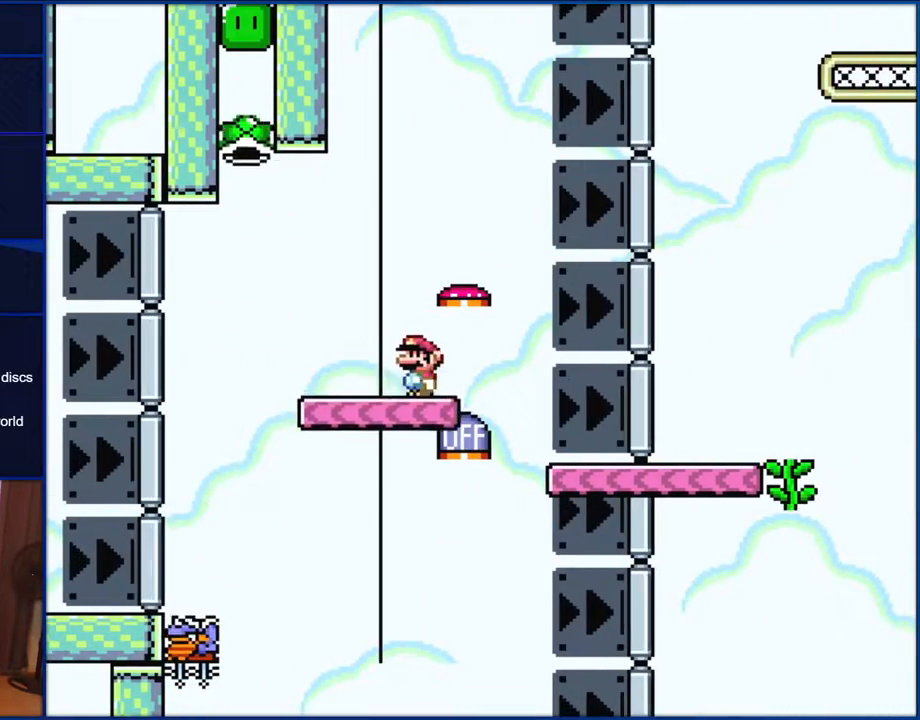
{"buttons": ["B", "Y"], "events": [[500, "DPAD_LEFT", "up"]]}
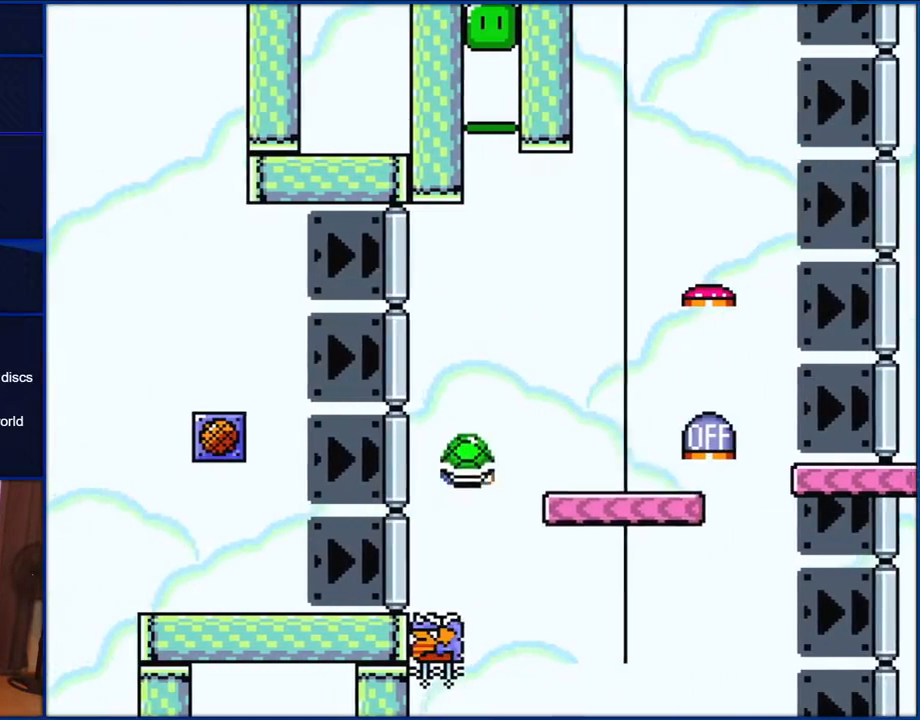
{"buttons": ["B", "Y", "DPAD_RIGHT"], "events": [[67, "DPAD_RIGHT", "down"]]}
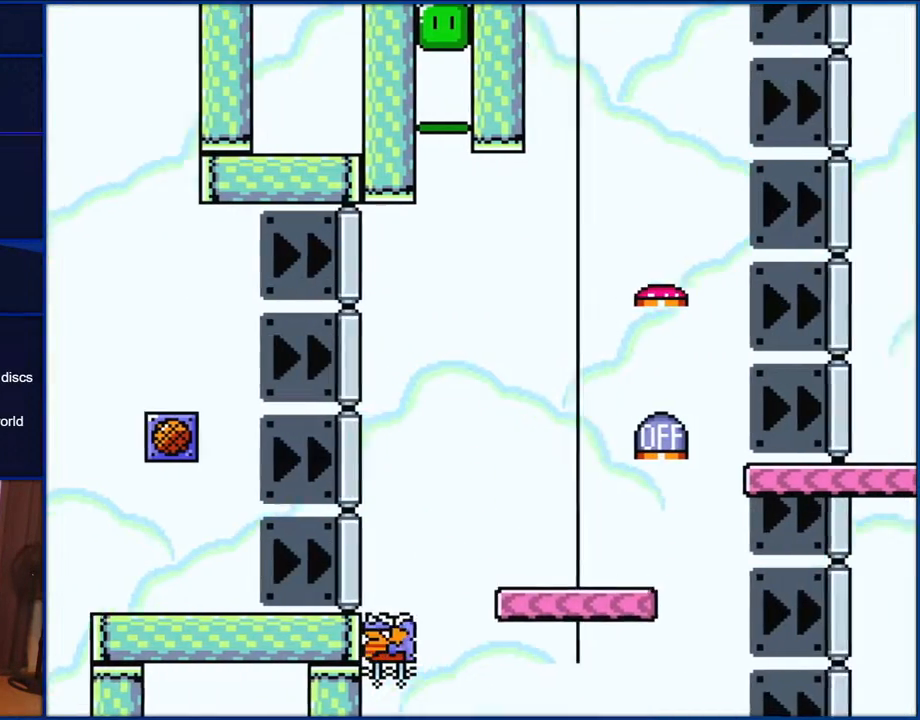
{"buttons": ["B", "Y", "DPAD_RIGHT"], "events": []}
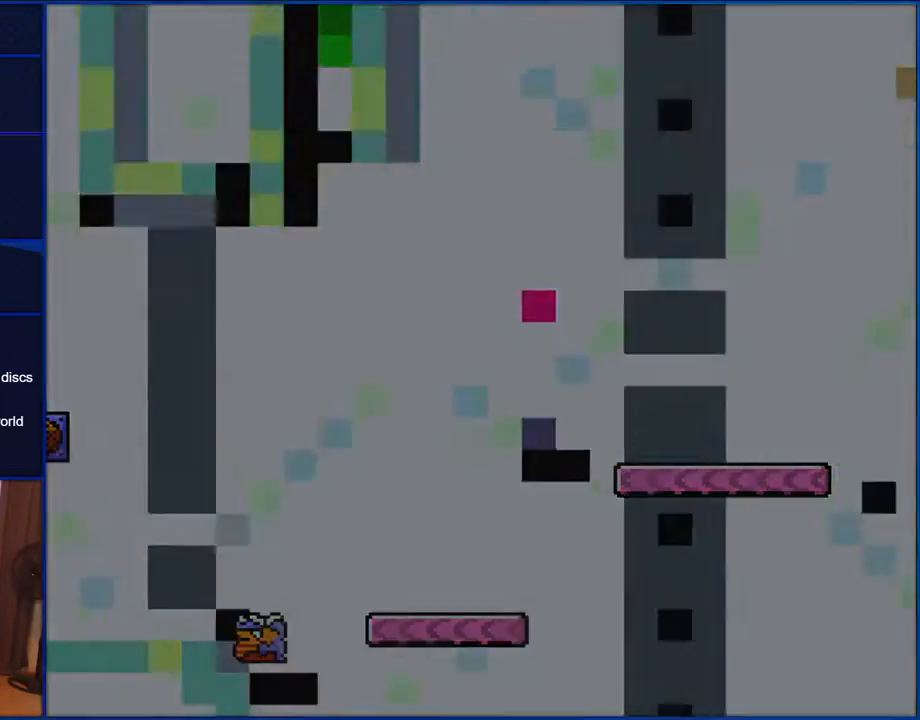
{"buttons": ["B", "Y"], "events": [[100, "DPAD_RIGHT", "up"]]}
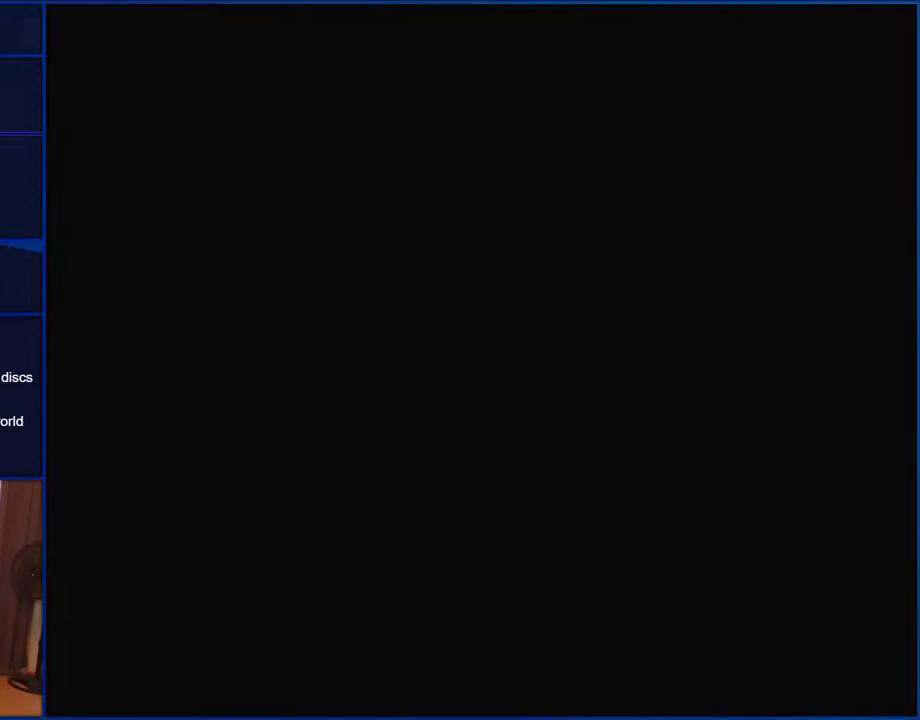
{"buttons": ["B", "Y"], "events": []}
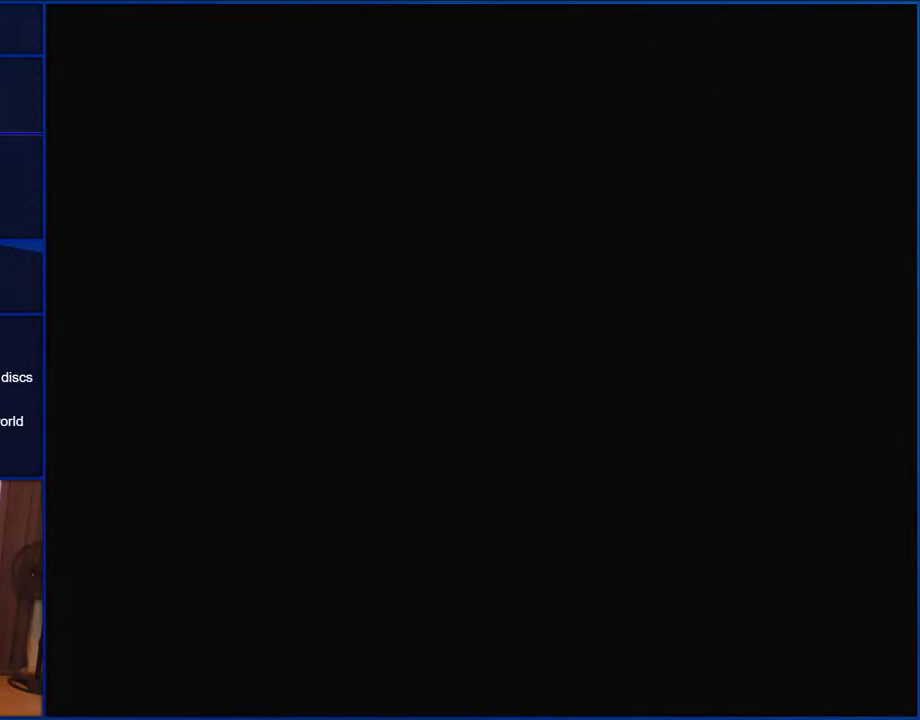
{"buttons": ["B", "Y", "DPAD_RIGHT"], "events": [[300, "DPAD_RIGHT", "down"]]}